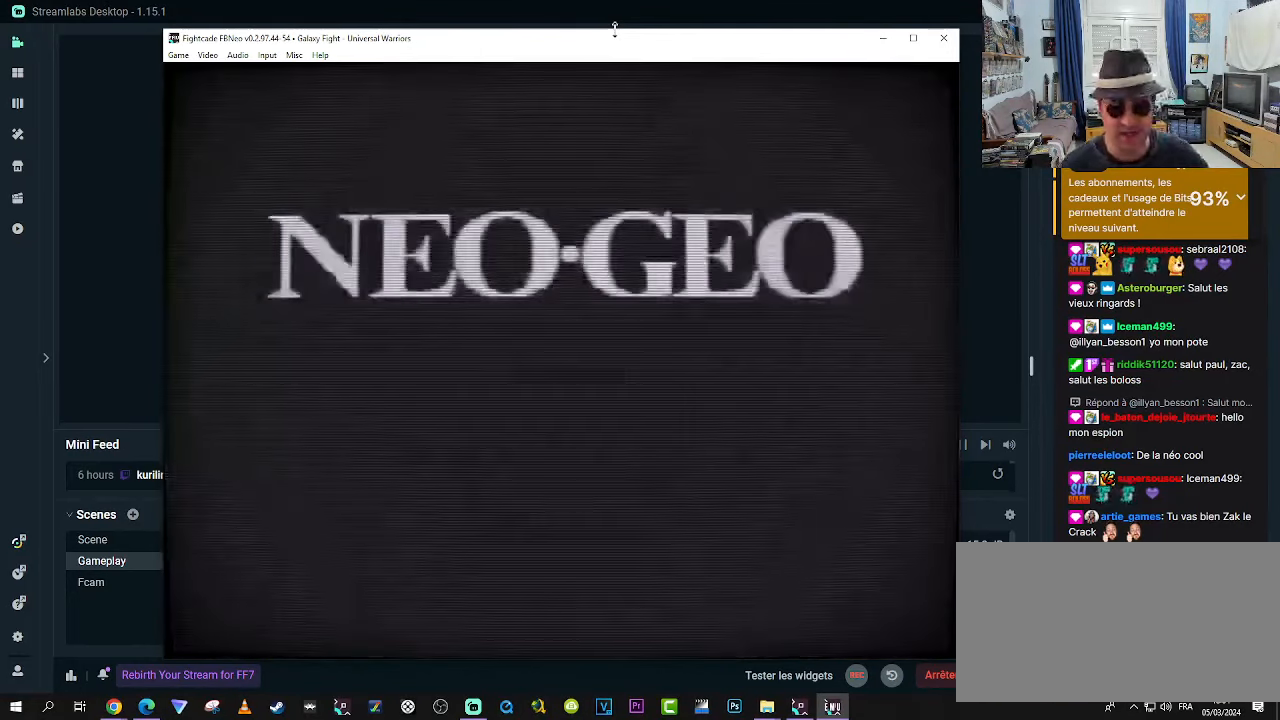
Gameplay with a controller (arcade stick); each line is a JSON object with the inputs held at the frame after it. "events" lists button and stick changes between this image and that frame as [ms after this image, input, new state], when the widget could be followed in between. Not read: L3 R3.
{"buttons": [], "left_stick": "center", "events": [[200, "START", "down"], [283, "START", "up"]]}
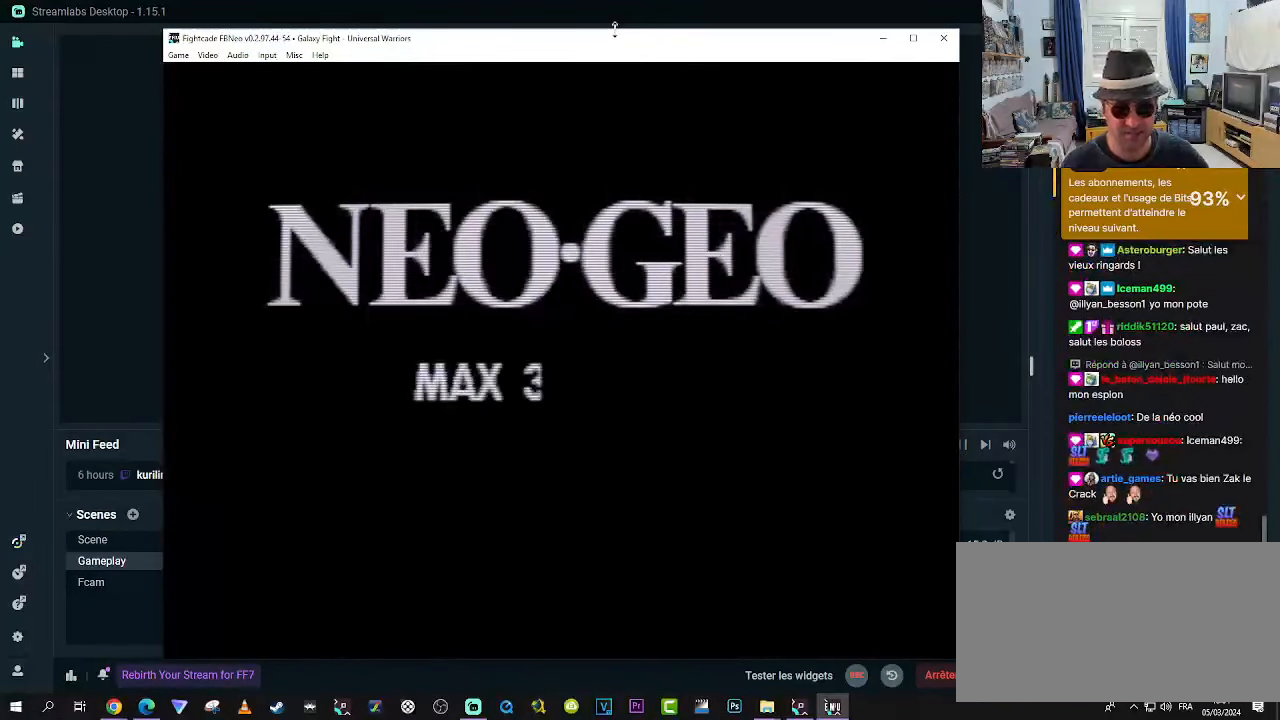
{"buttons": [], "left_stick": "center", "events": [[283, "L1", "down"], [283, "L2", "down"], [283, "SELECT", "down"], [317, "L1", "up"], [317, "L2", "up"], [317, "SELECT", "up"], [450, "L1", "down"], [450, "L2", "down"], [450, "SELECT", "down"], [483, "L1", "up"], [483, "L2", "up"], [483, "SELECT", "up"]]}
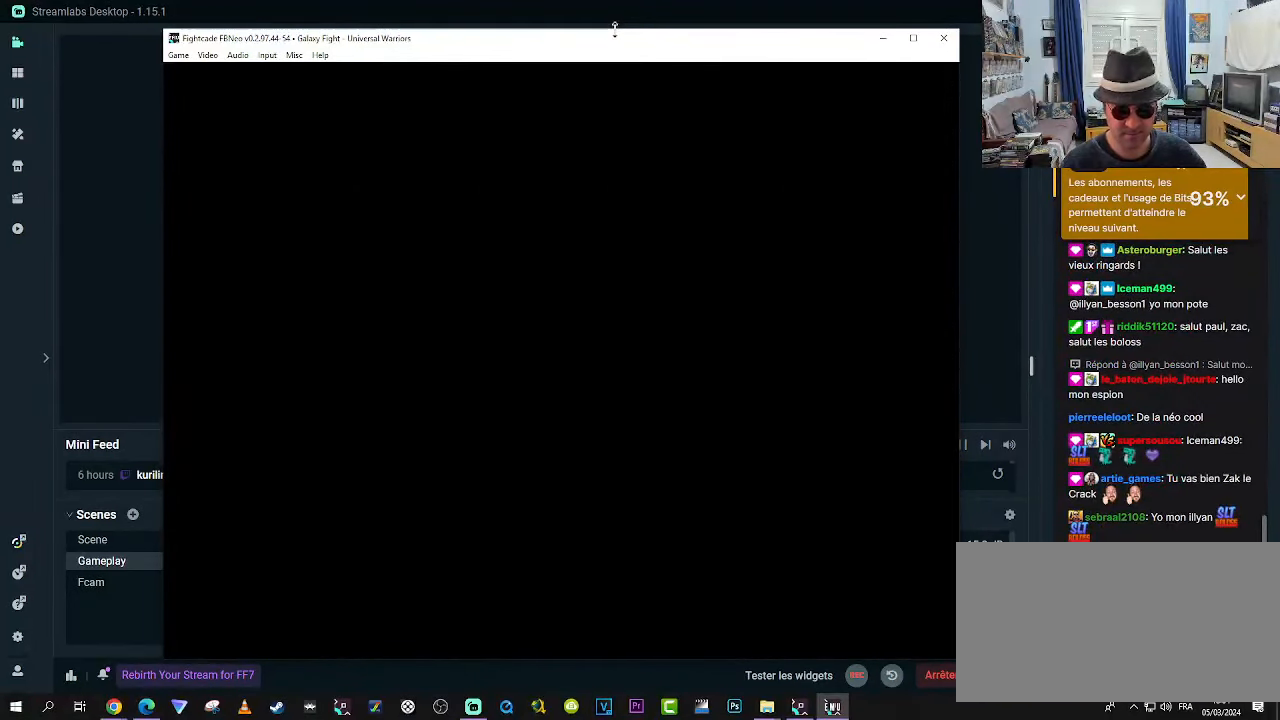
{"buttons": [], "left_stick": "center", "events": [[67, "L1", "down"], [67, "L2", "down"], [67, "SELECT", "down"], [100, "L1", "up"], [100, "L2", "up"], [100, "SELECT", "up"], [183, "L1", "down"], [183, "L2", "down"], [183, "SELECT", "down"], [233, "L1", "up"], [233, "L2", "up"], [233, "SELECT", "up"]]}
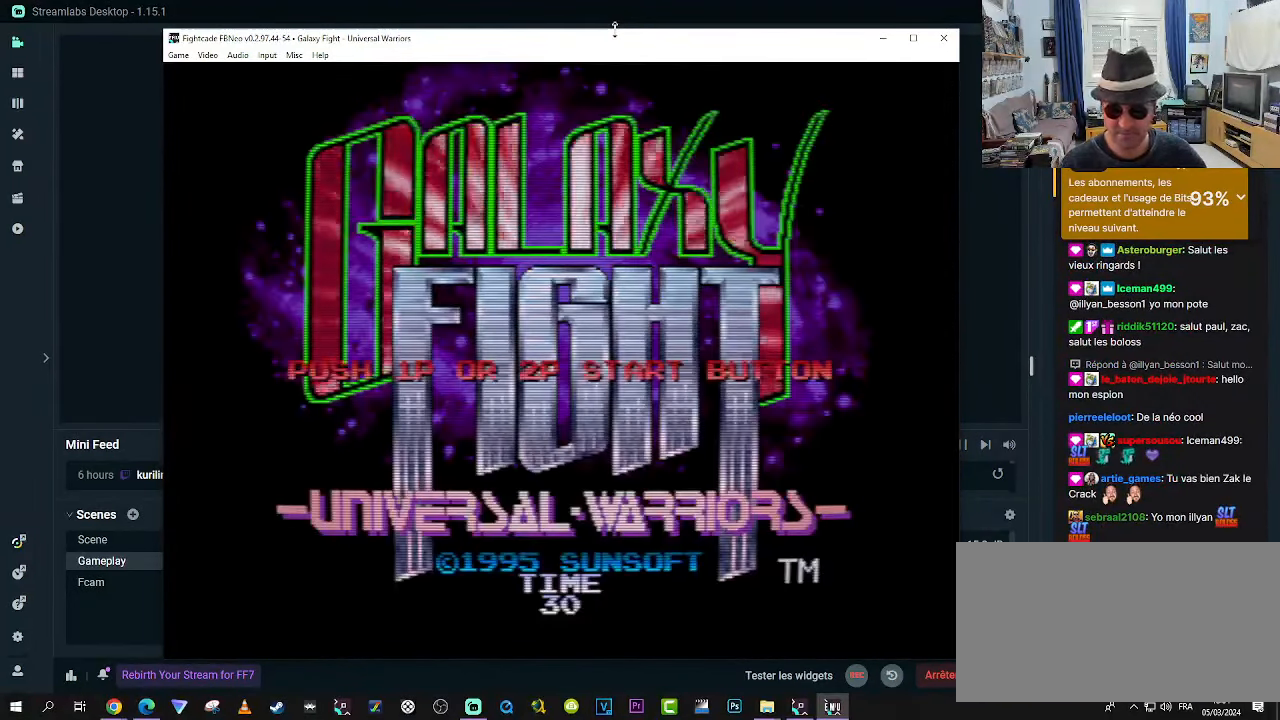
{"buttons": [], "left_stick": "center", "events": []}
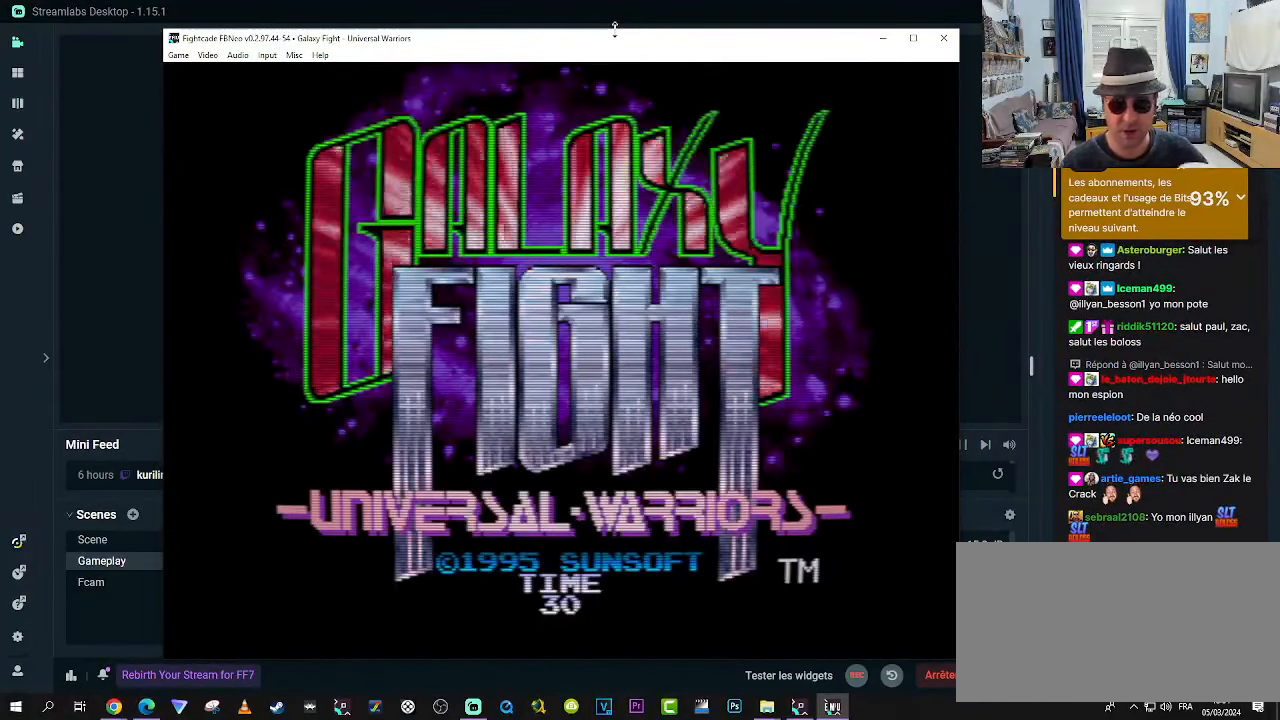
{"buttons": ["START"], "left_stick": "center", "events": [[384, "START", "down"]]}
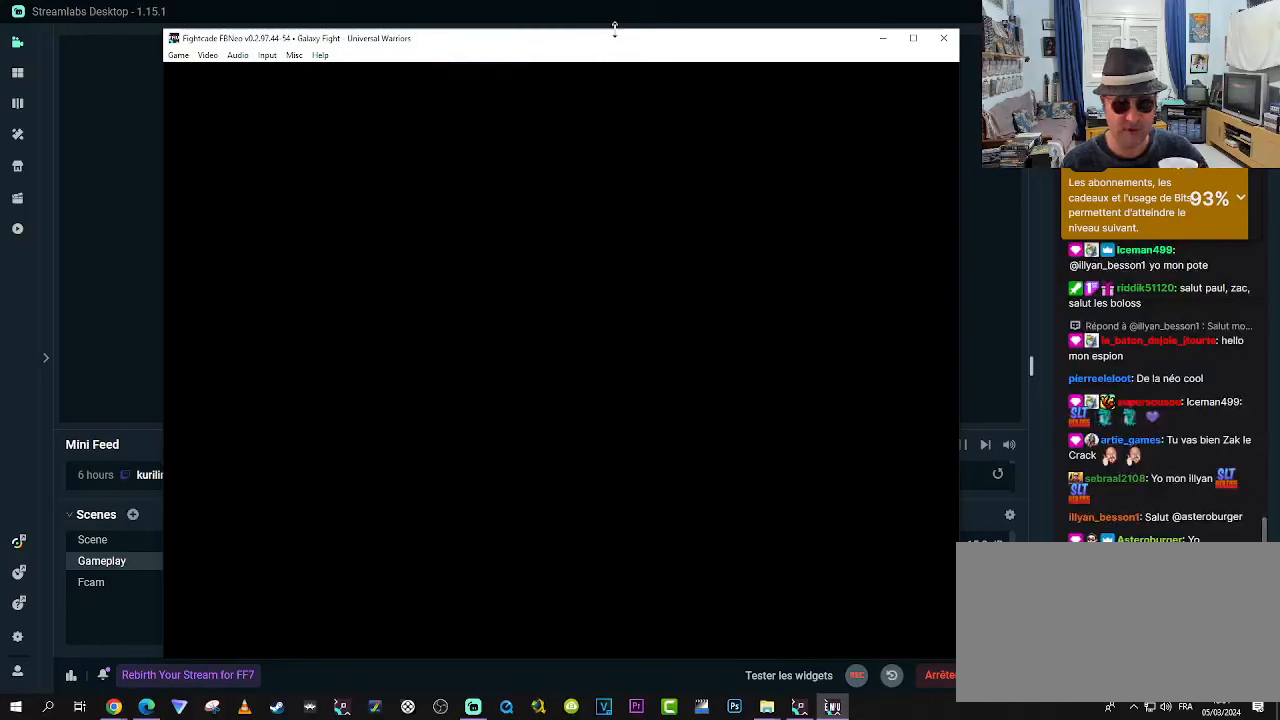
{"buttons": [], "left_stick": "center", "events": [[50, "START", "up"]]}
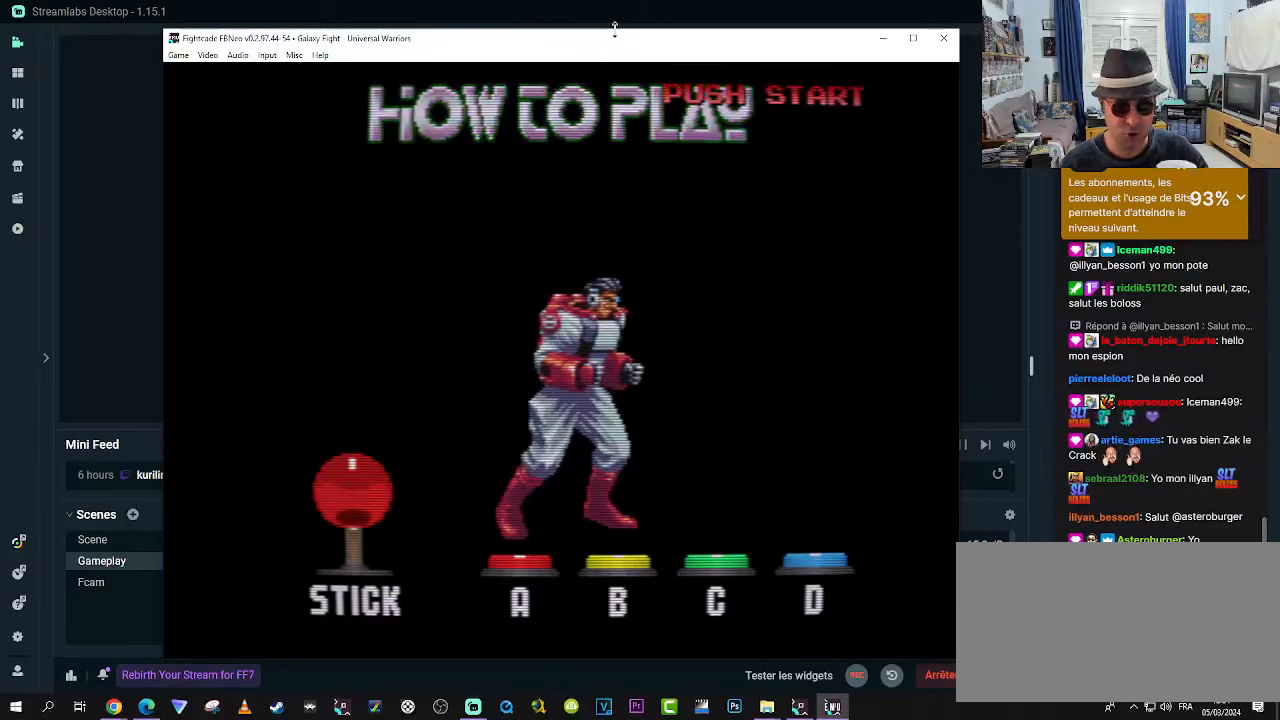
{"buttons": [], "left_stick": "center", "events": []}
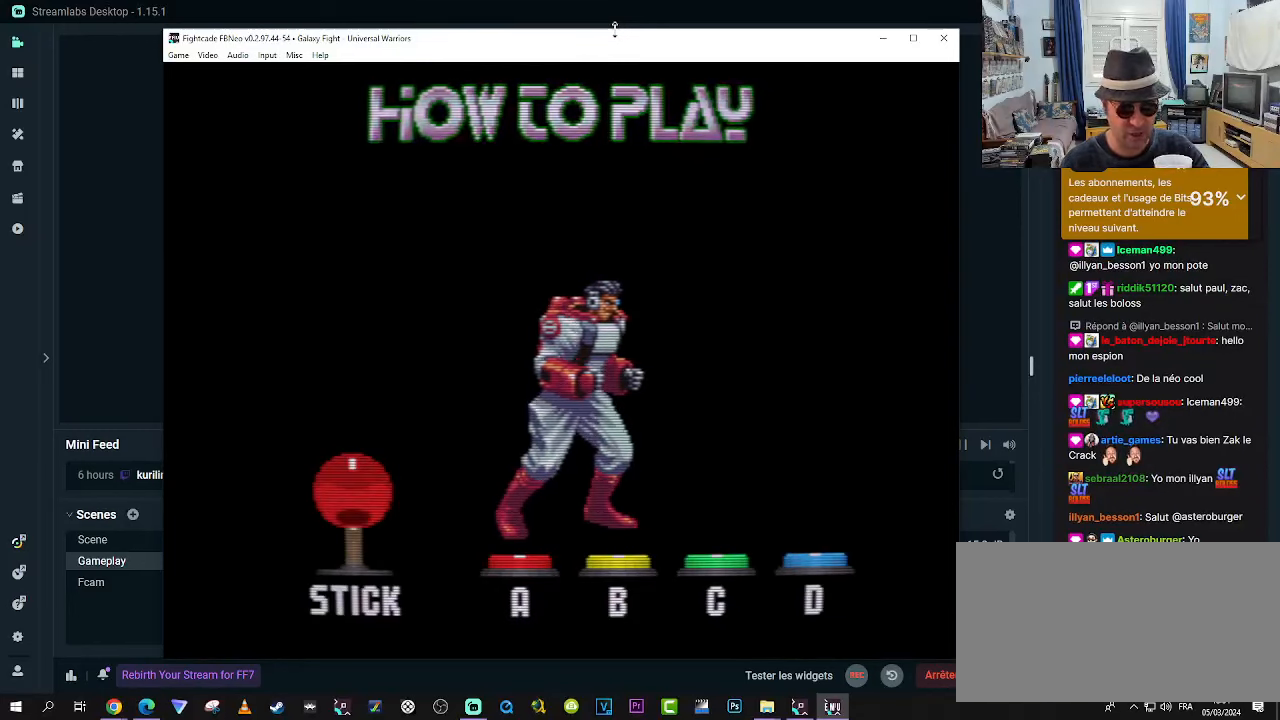
{"buttons": [], "left_stick": "center", "events": []}
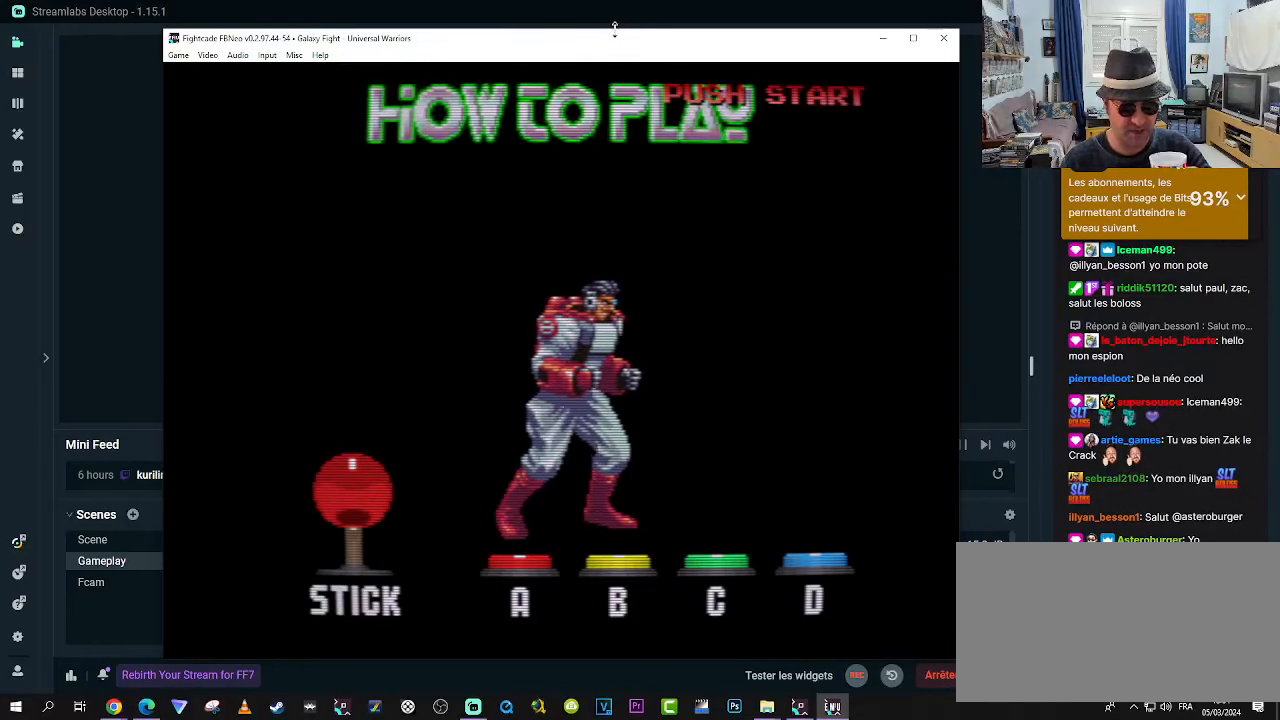
{"buttons": [], "left_stick": "center", "events": [[317, "CROSS", "down"], [400, "CROSS", "up"]]}